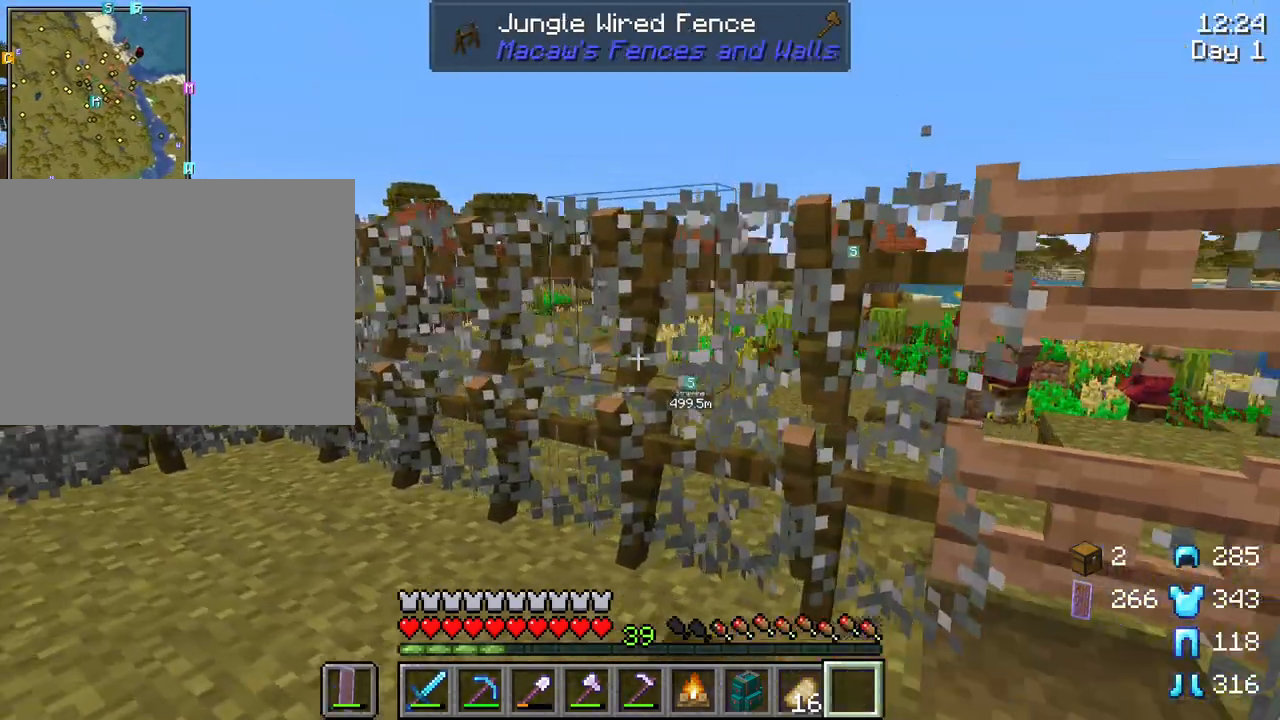
Gameplay with keyboard and mouse; each line is a JSON object with the keys and mouse buttons held at the frame after it. "events" lists presses ("down") and releases ("up") of "1", "2", "3", "4", "5", "a", "alt", "c", "caps_lock", "ctrl", "d", "e", "f", "g", "q", "r", "s", "shift", "space", "t", "tab", "v", "w", "x", "z", "mouse_left", "mouse_wheel" and "mouse_right" between this image and that frame as [ms after this image, input, new state], when the widget could be followed in between. "mouse_left", "mouse_wheel", "mouse_right" = the "left", "wheel", "right" buttons of the "mouse" list. No other keys are recorded. Fast repeated clicks can show as one long hold. "wheel" means that the mouse wheel is clicked or scrolled. "mouse_move" is the direction in which the mouse moves at that frame (one of eight, or "still"), when it could be read.
{"keys": ["s"], "mouse": [], "mouse_move": "still", "events": [[83, "a", "up"]]}
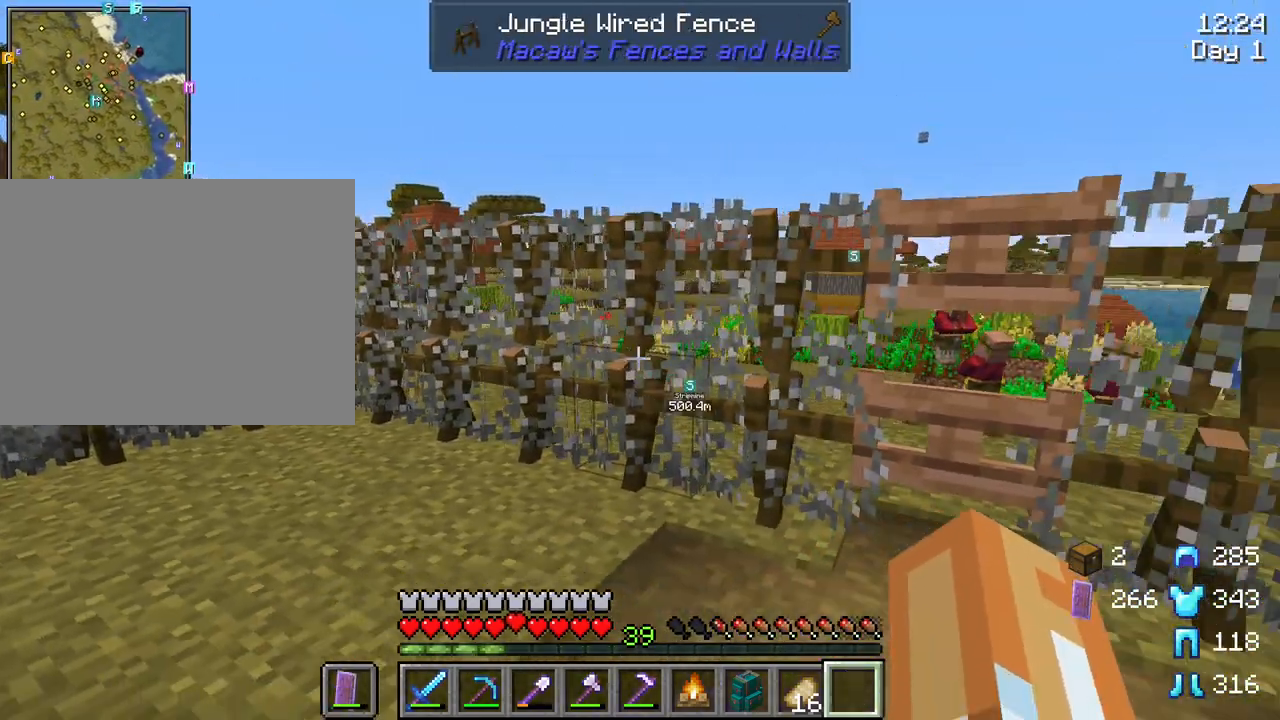
{"keys": ["s"], "mouse": [], "mouse_move": "still", "events": [[50, "a", "down"], [467, "a", "up"]]}
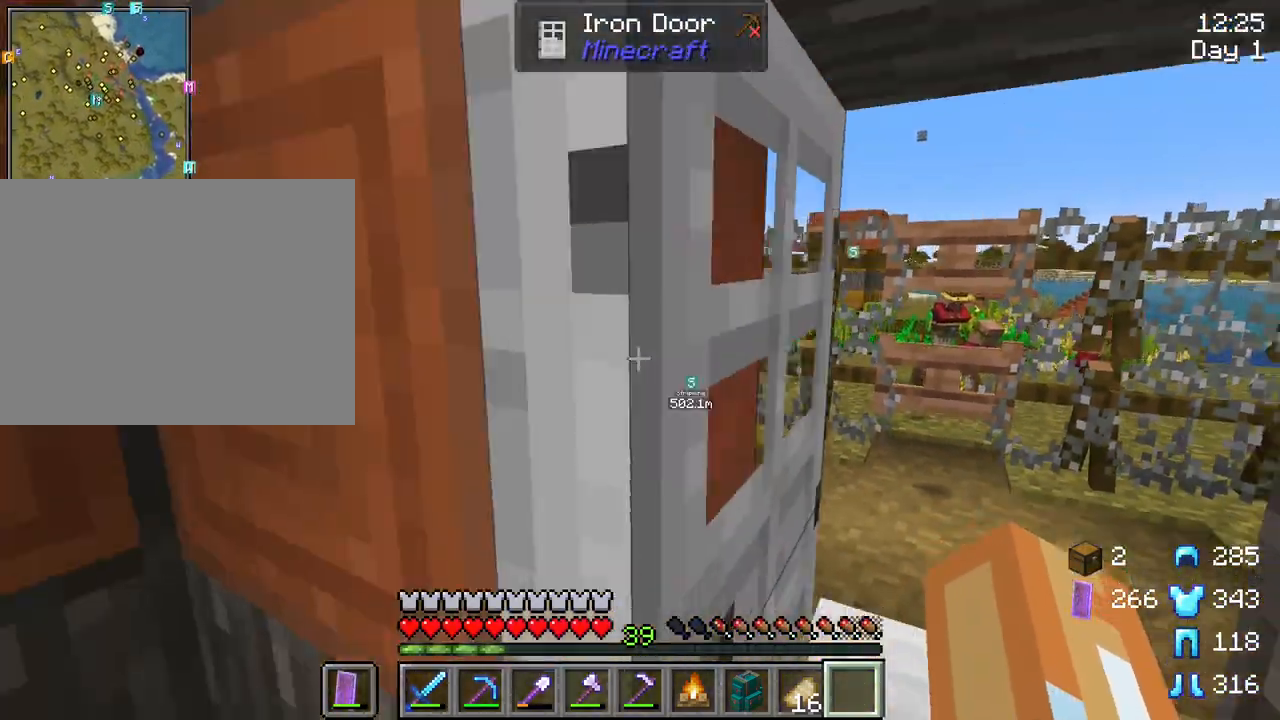
{"keys": ["w"], "mouse": [], "mouse_move": "up-right", "events": [[150, "s", "up"], [433, "w", "down"]]}
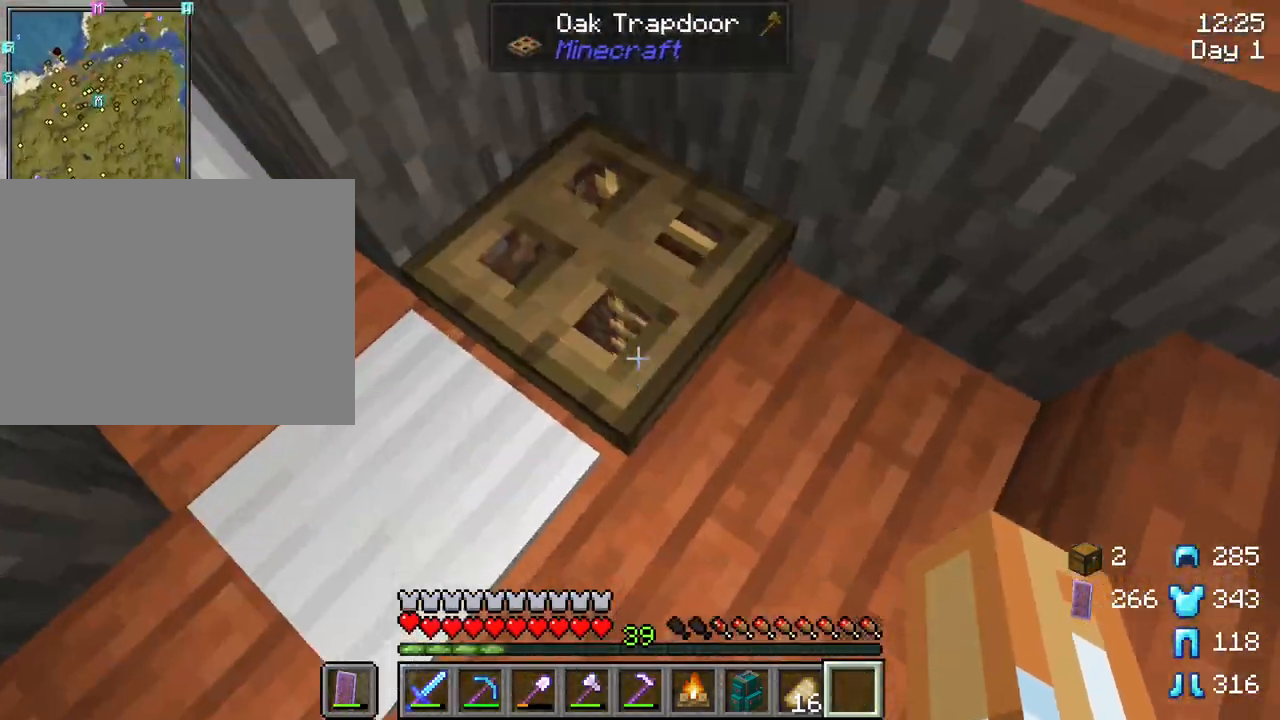
{"keys": [], "mouse": [], "mouse_move": "still", "events": [[317, "w", "up"]]}
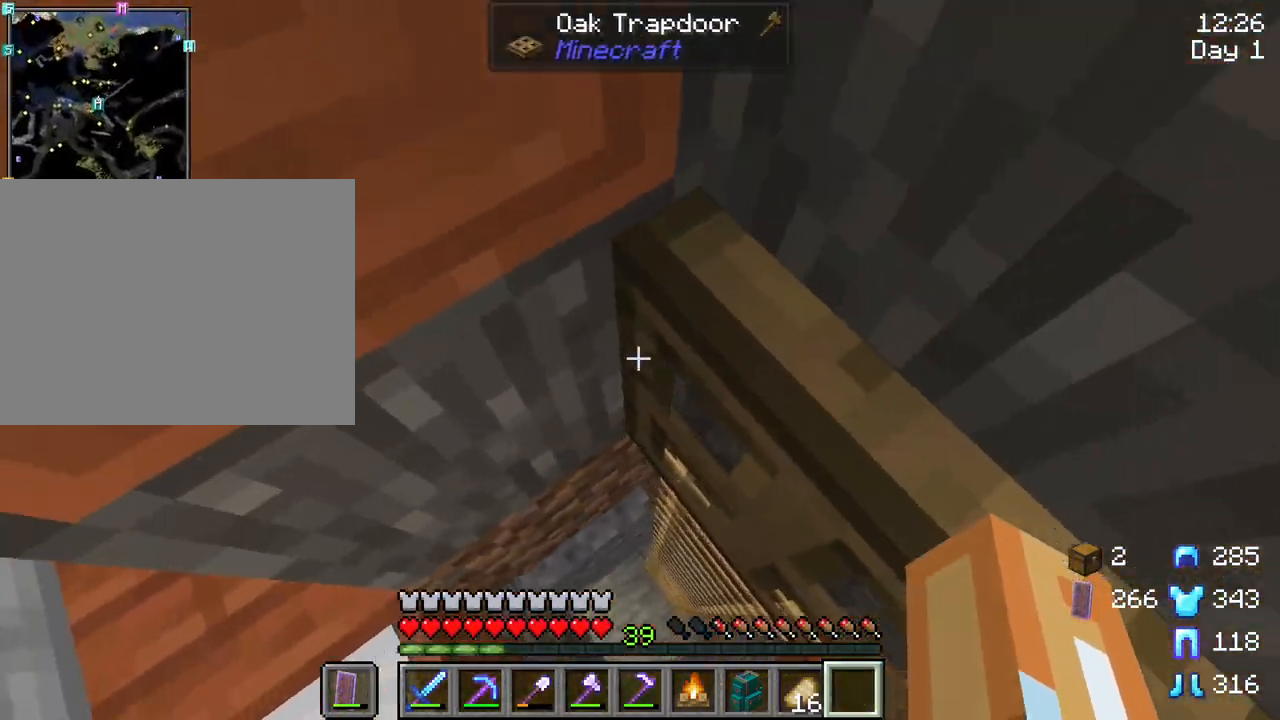
{"keys": [], "mouse": [], "mouse_move": "still", "events": []}
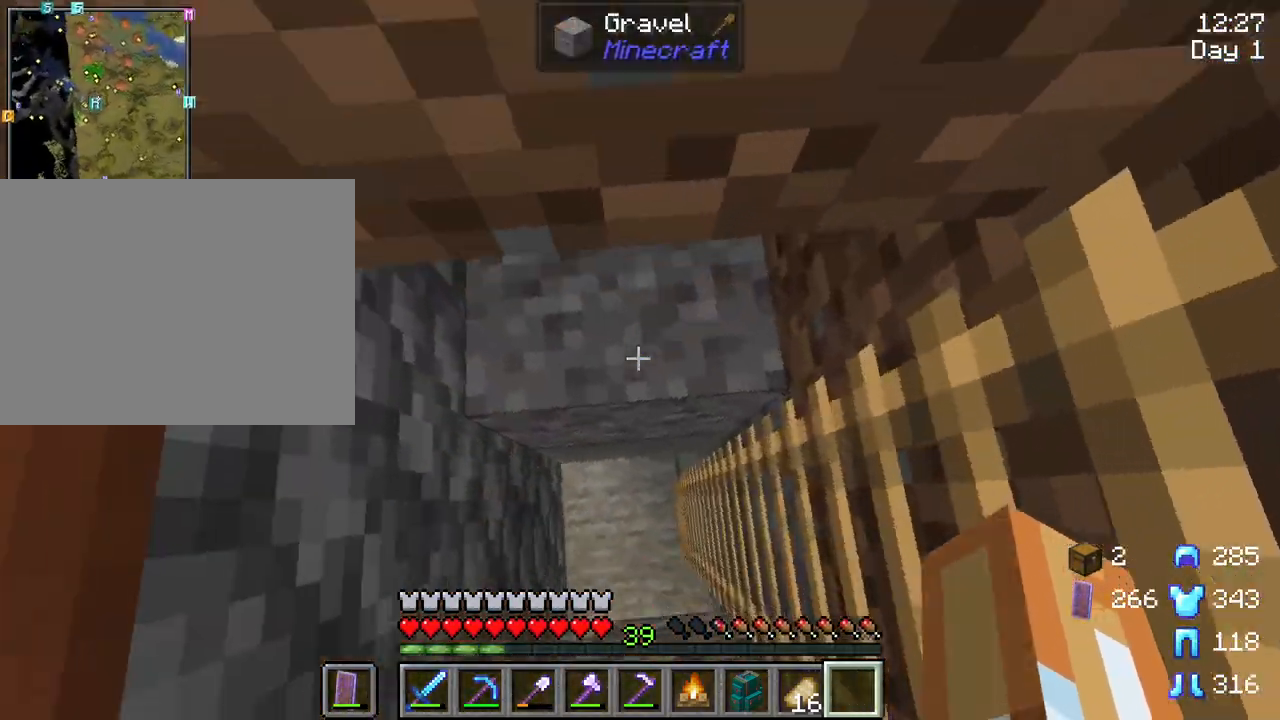
{"keys": ["a"], "mouse": [], "mouse_move": "still", "events": [[383, "a", "down"]]}
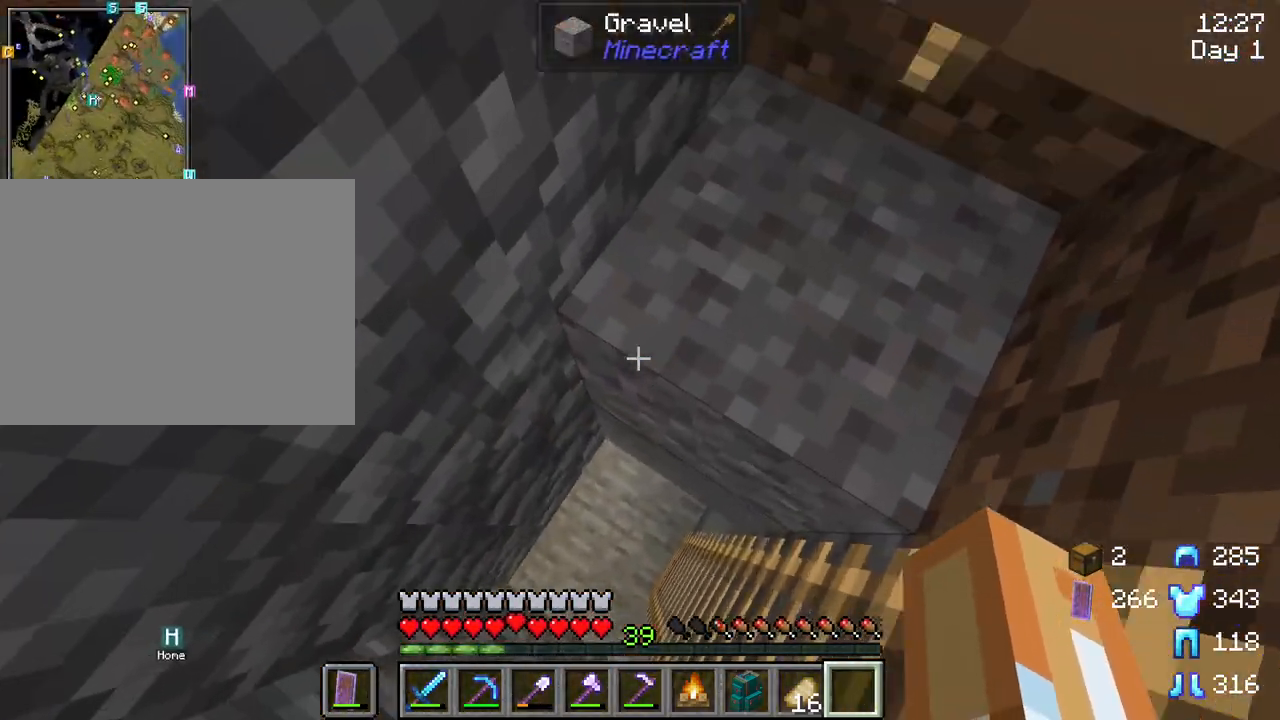
{"keys": [], "mouse": [], "mouse_move": "still", "events": [[83, "a", "up"]]}
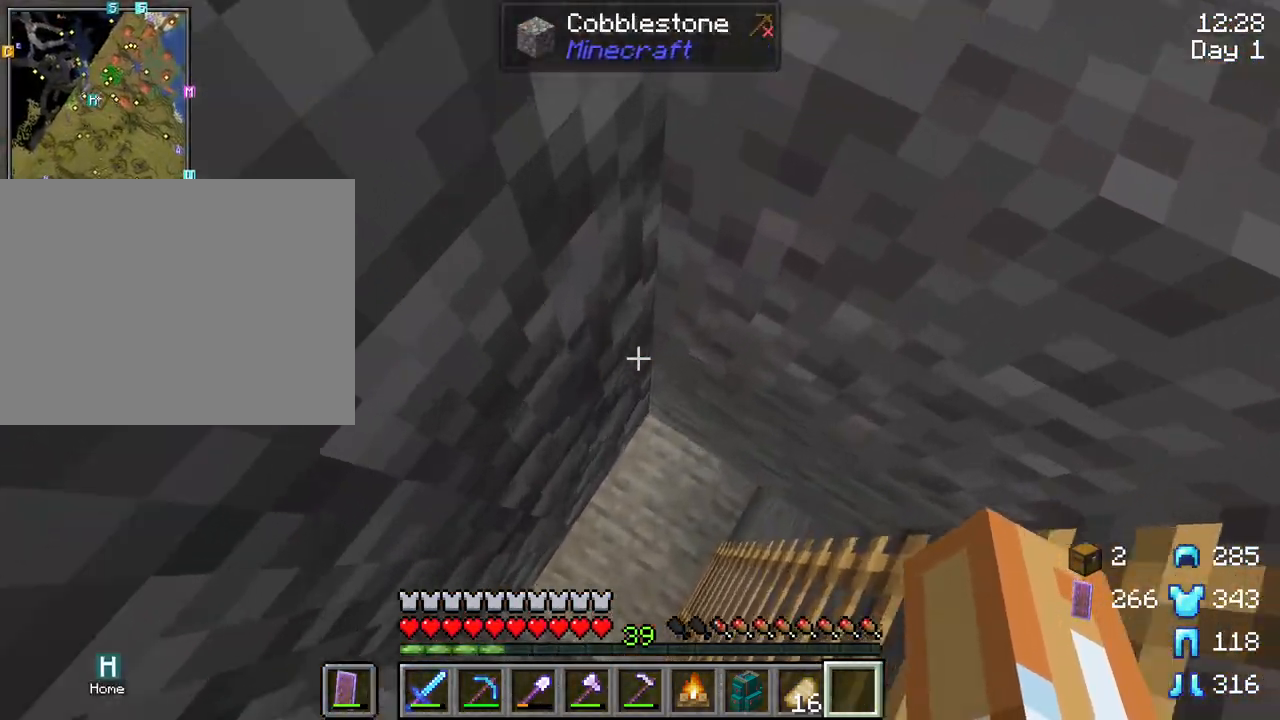
{"keys": [], "mouse": [], "mouse_move": "up-left", "events": []}
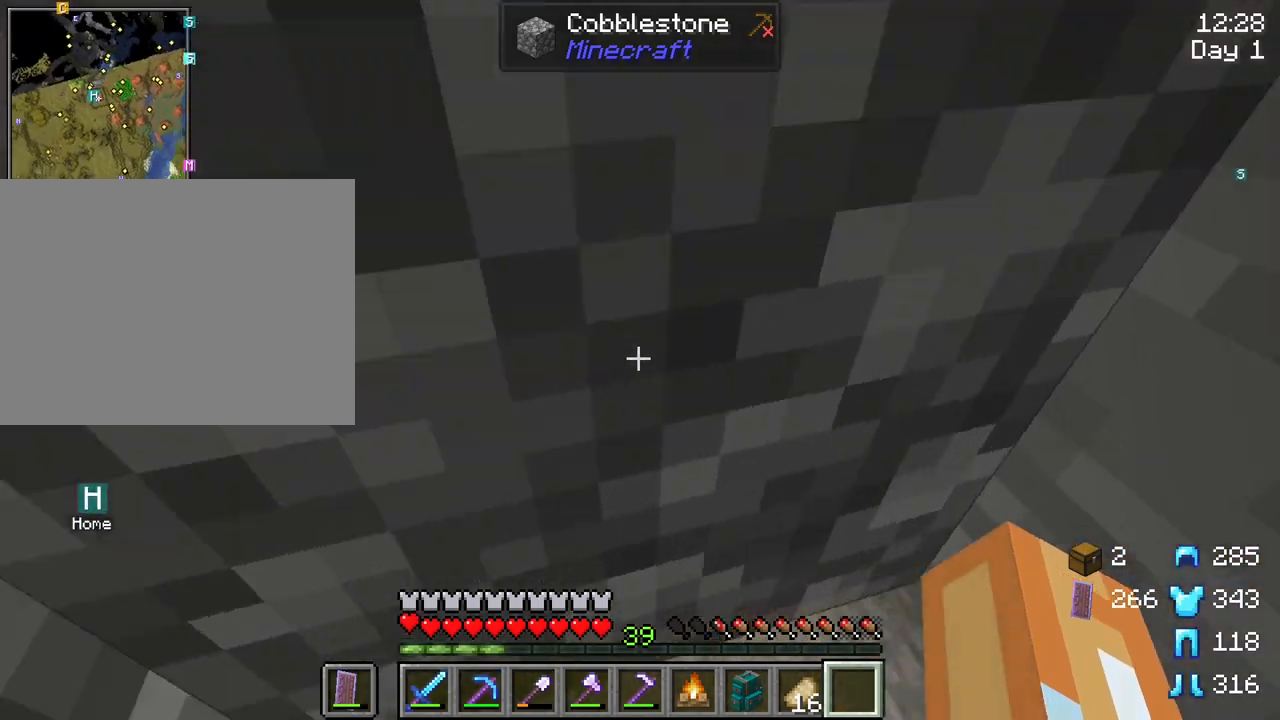
{"keys": [], "mouse": [], "mouse_move": "still", "events": []}
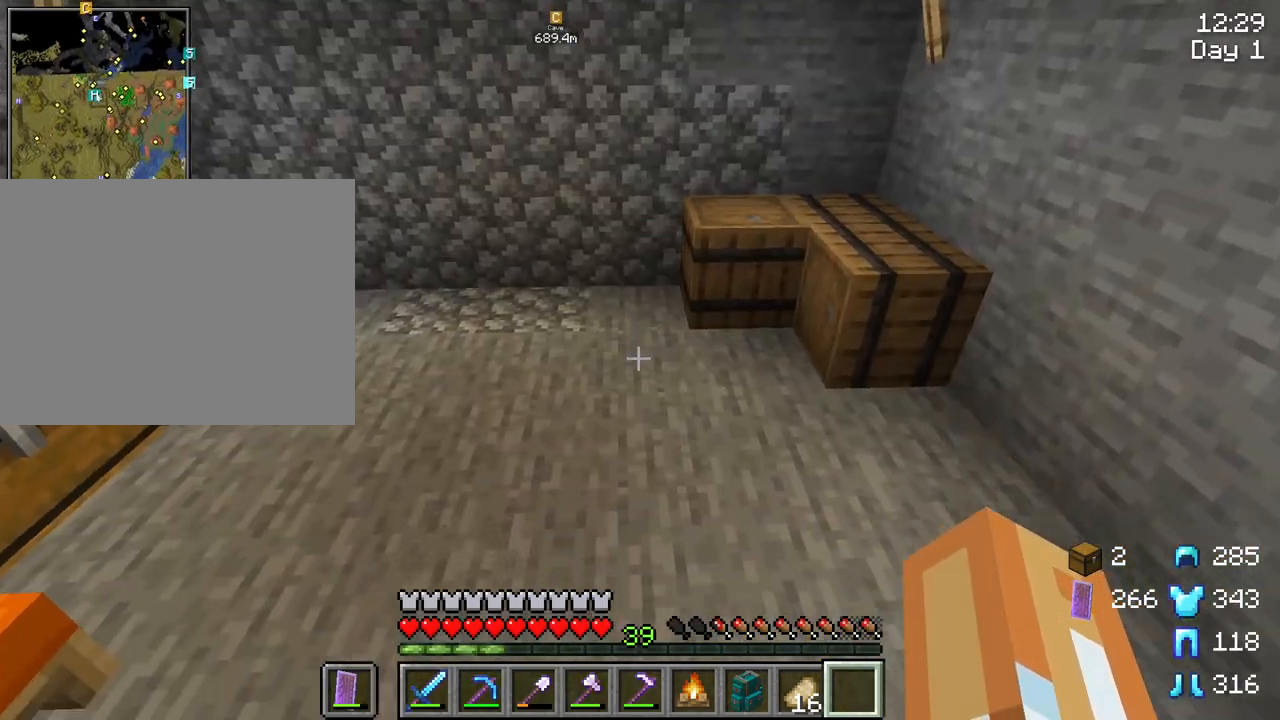
{"keys": ["ctrl", "w"], "mouse": [], "mouse_move": "still", "events": [[83, "w", "down"], [400, "ctrl", "down"]]}
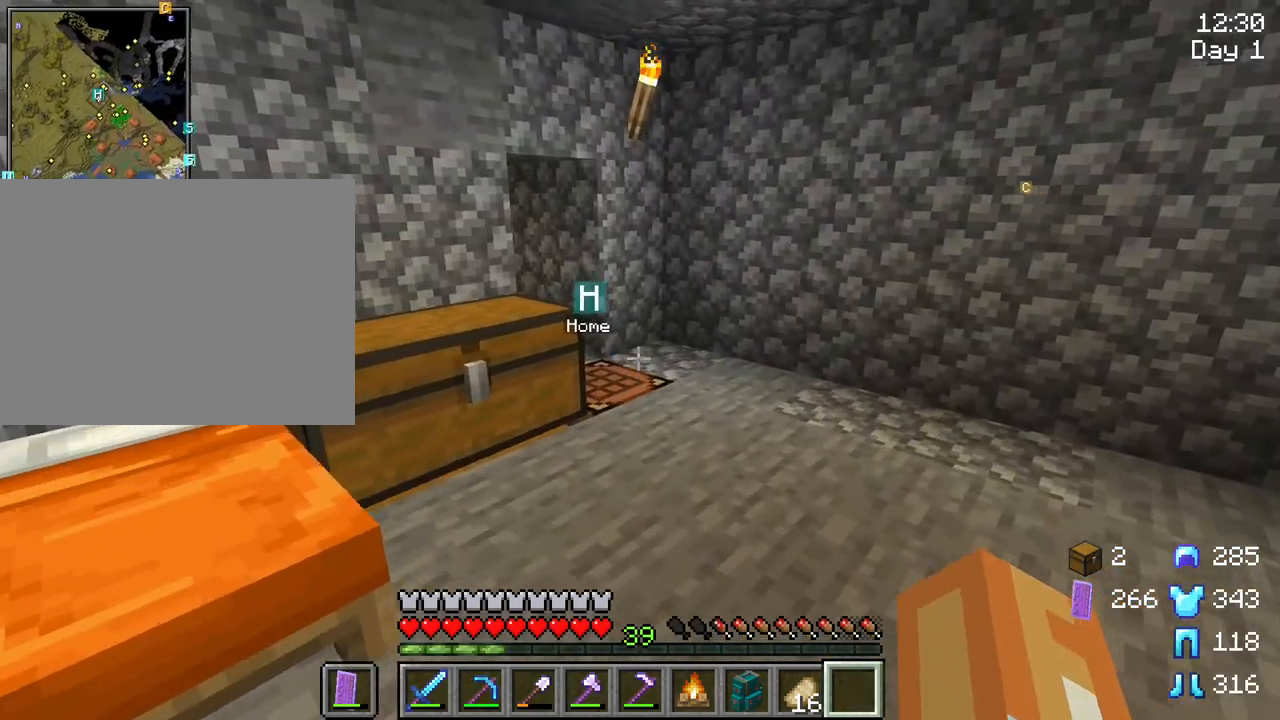
{"keys": ["w"], "mouse": [], "mouse_move": "still", "events": [[50, "ctrl", "up"]]}
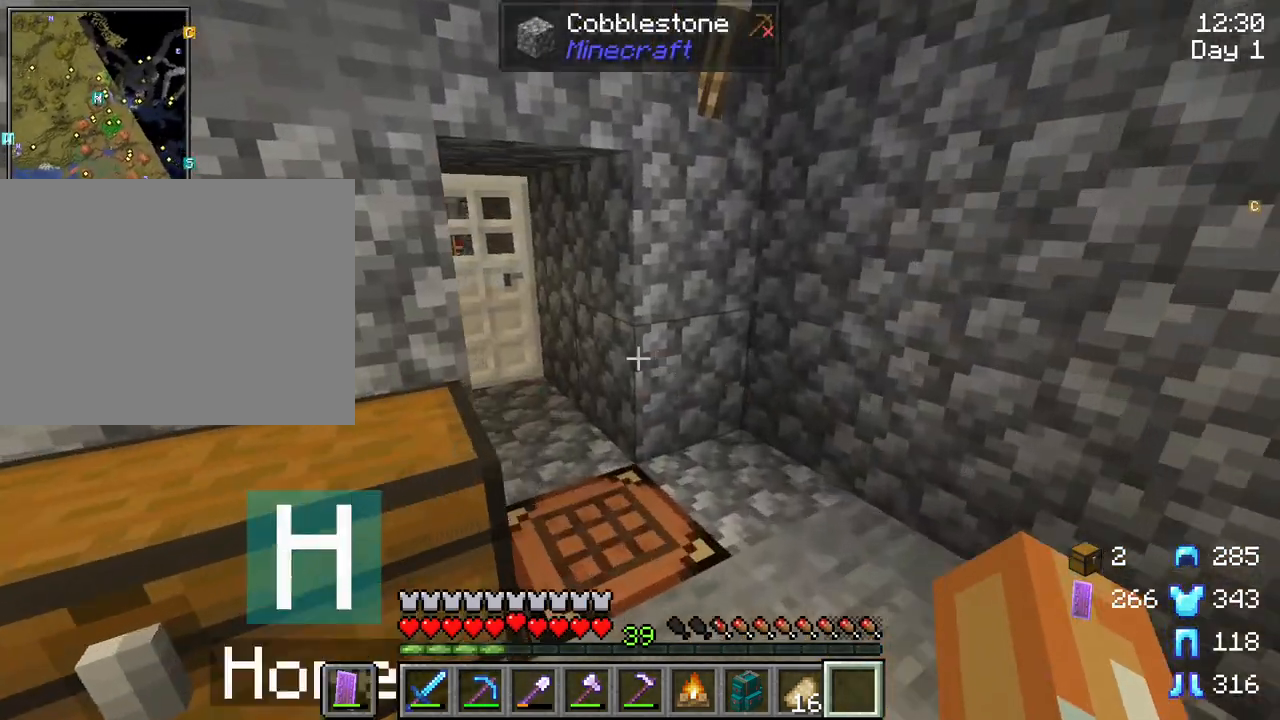
{"keys": ["w"], "mouse": [], "mouse_move": "still", "events": []}
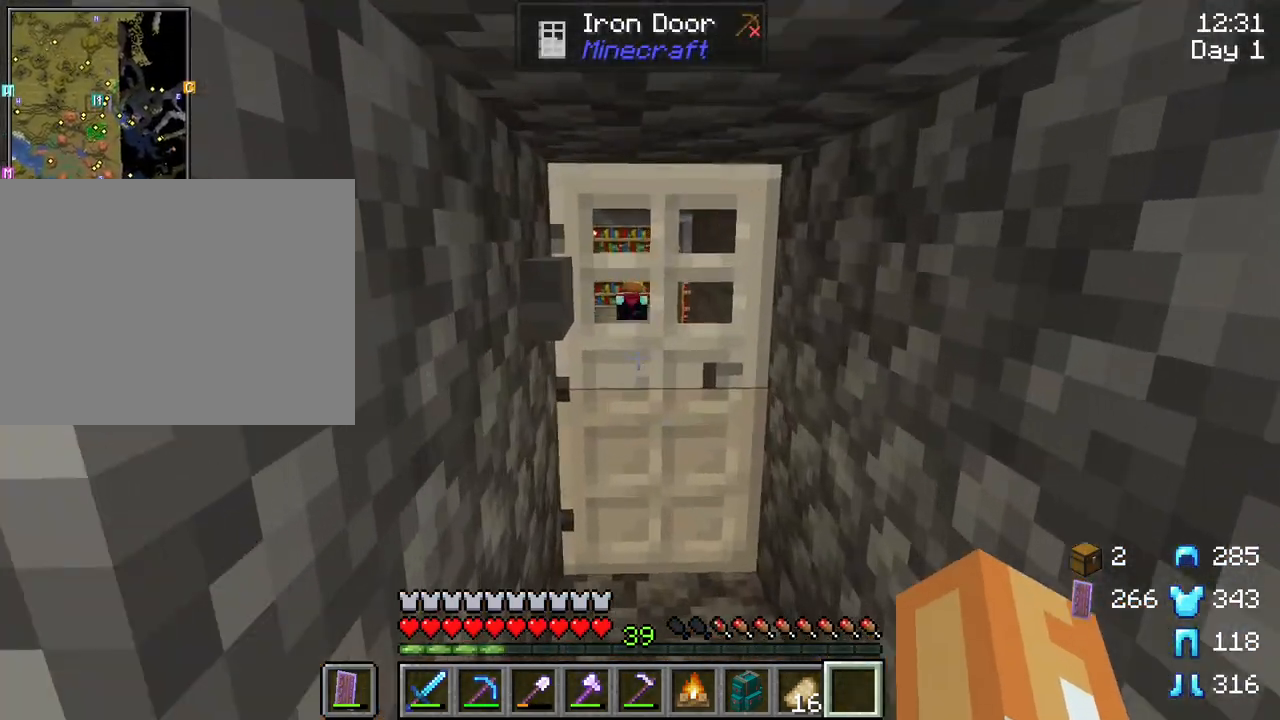
{"keys": ["d"], "mouse": [], "mouse_move": "still", "events": [[33, "d", "down"], [167, "mouse_right", "down"], [267, "mouse_right", "up"], [400, "mouse_right", "down"], [500, "mouse_right", "up"], [500, "w", "up"]]}
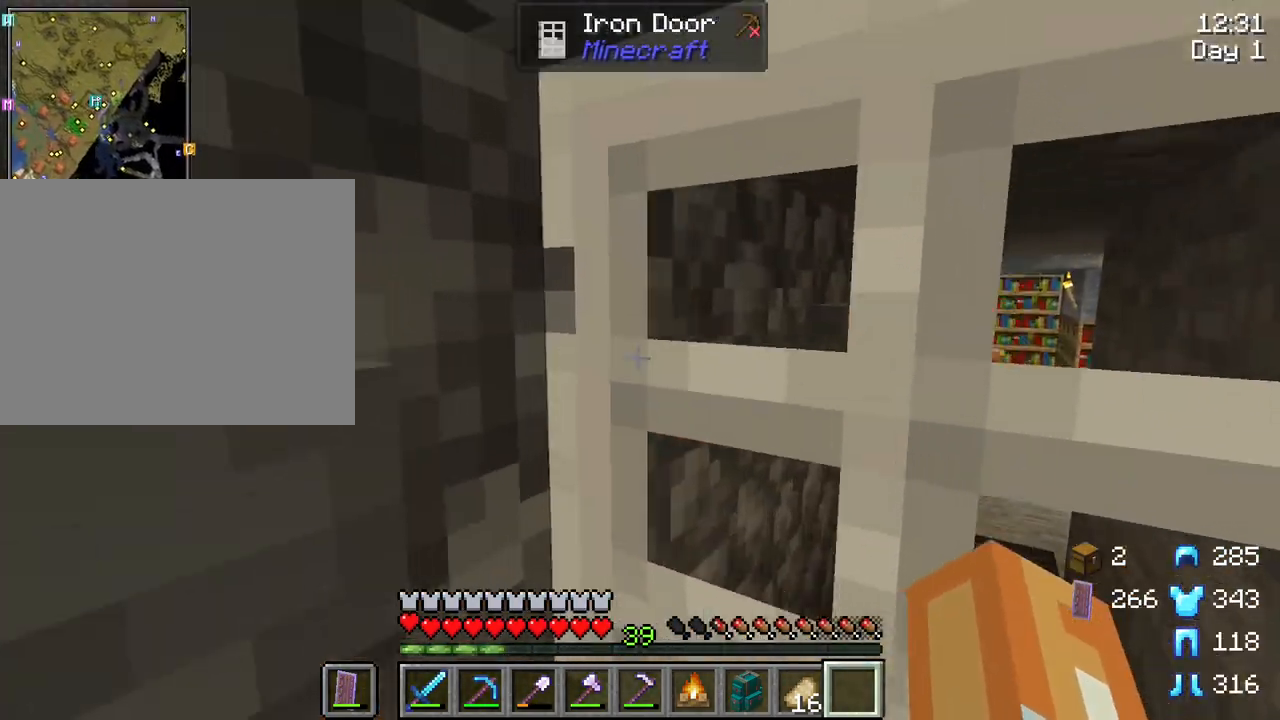
{"keys": [], "mouse": [], "mouse_move": "still", "events": [[233, "d", "up"], [333, "mouse_right", "down"], [417, "mouse_right", "up"]]}
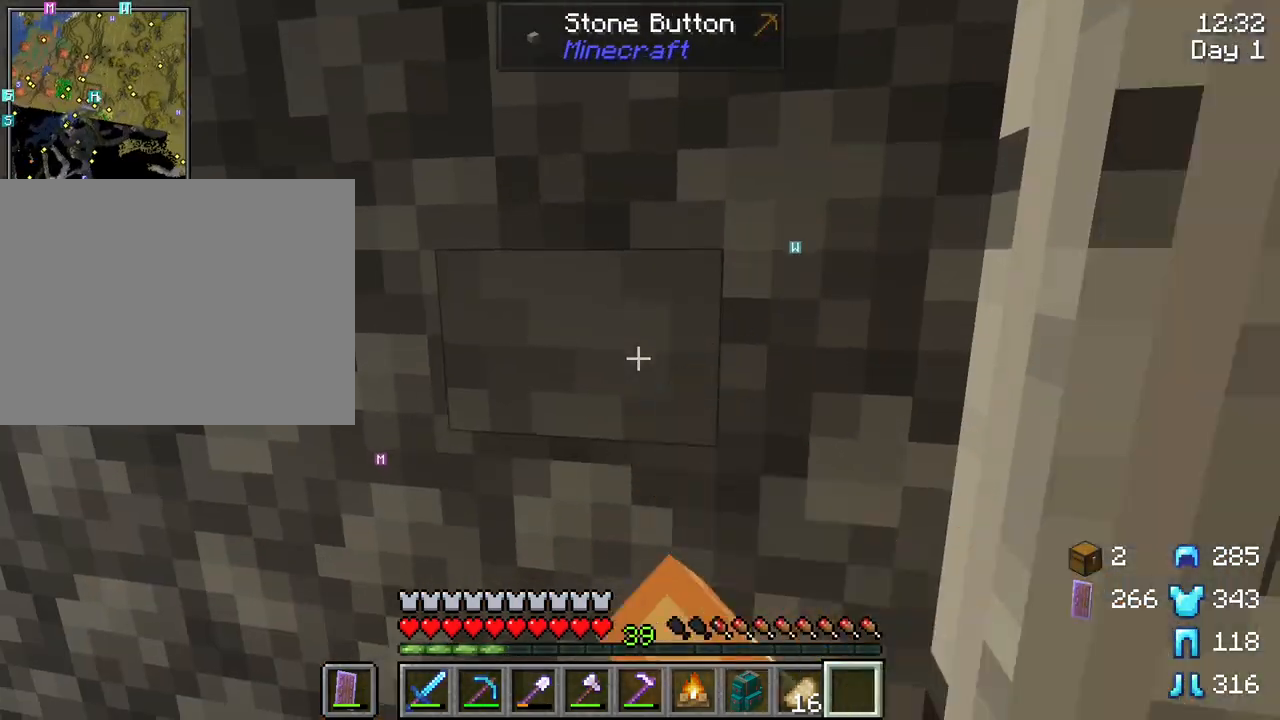
{"keys": ["d", "w"], "mouse": [], "mouse_move": "still", "events": [[67, "d", "down"], [300, "w", "down"]]}
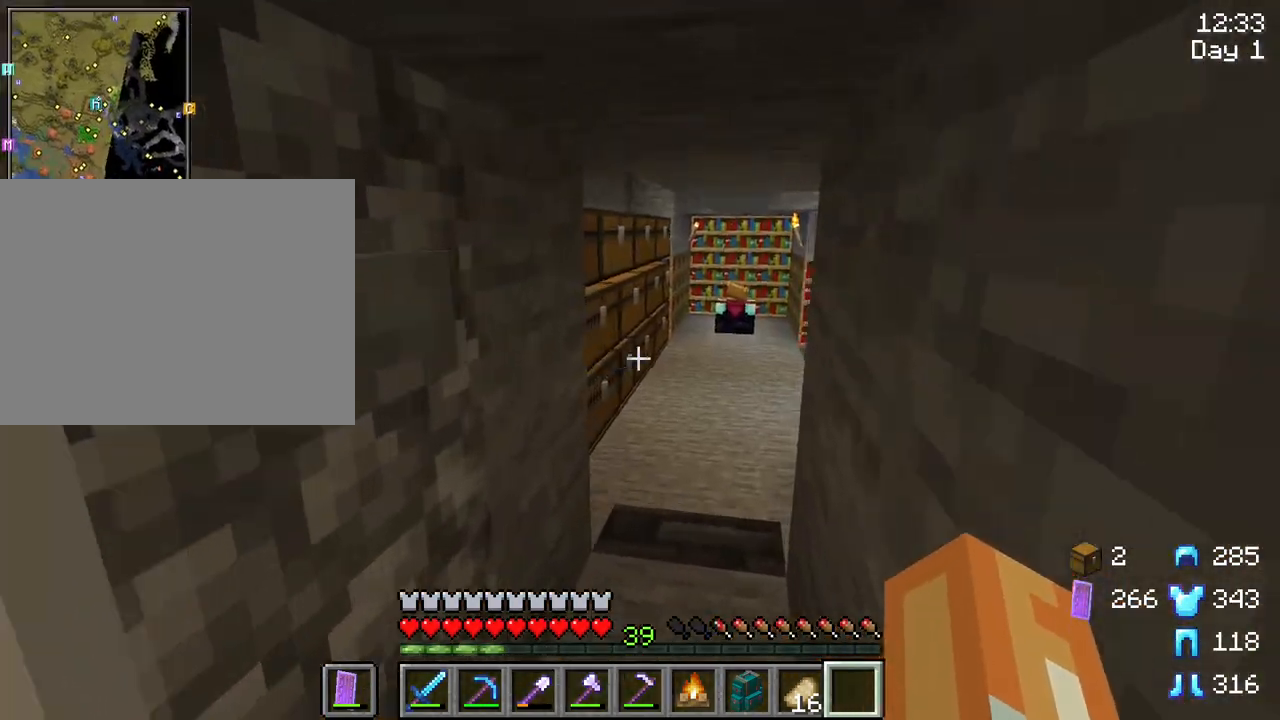
{"keys": ["a", "w"], "mouse": [], "mouse_move": "still", "events": [[83, "d", "up"], [317, "a", "down"]]}
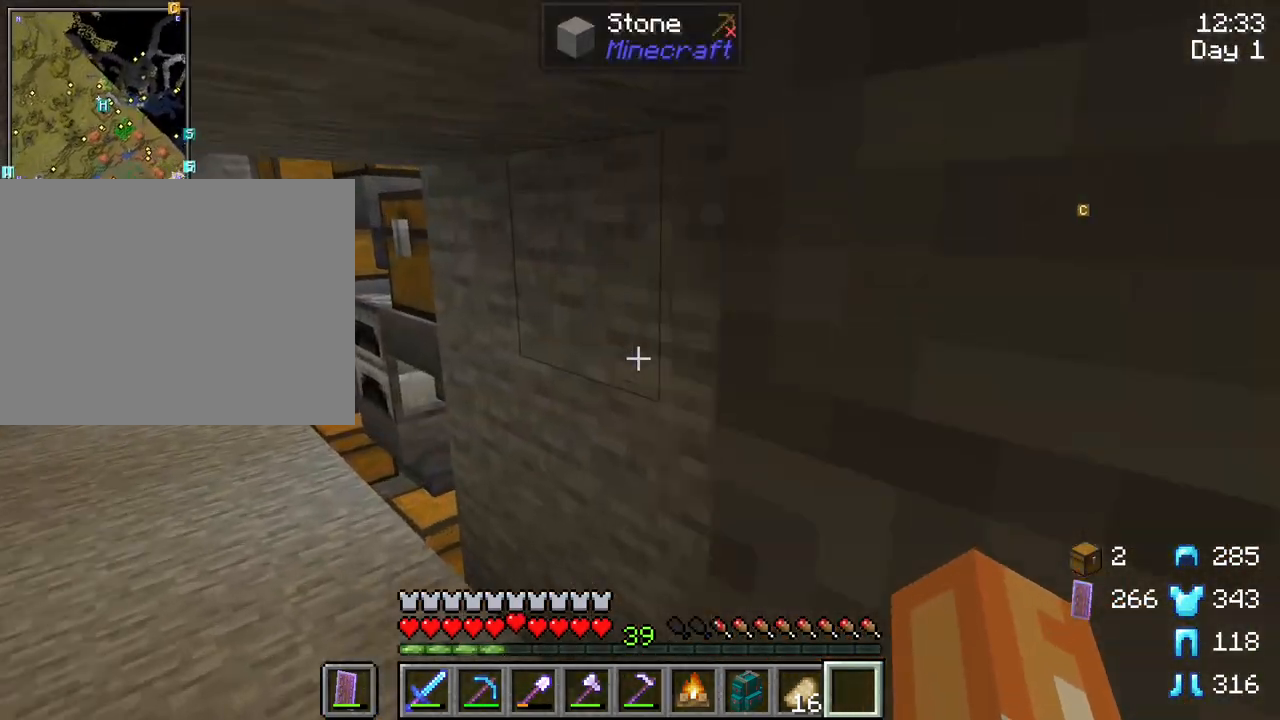
{"keys": ["a"], "mouse": [], "mouse_move": "still", "events": [[333, "w", "up"]]}
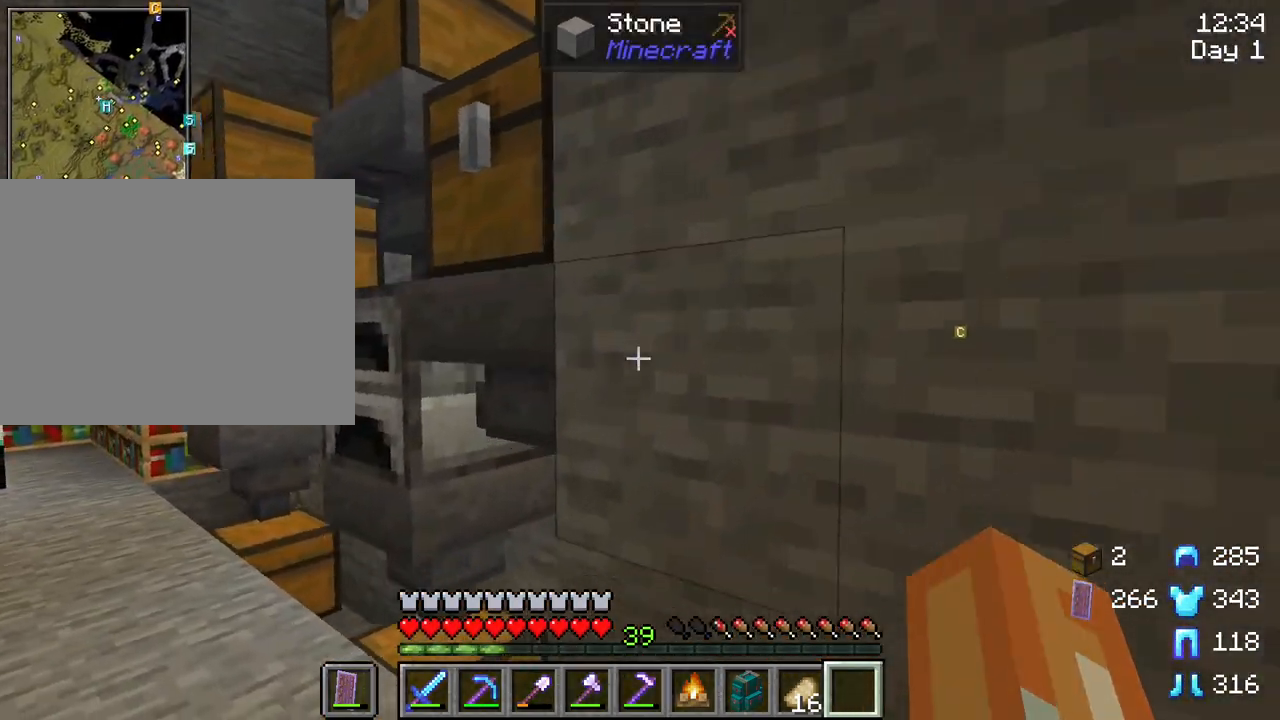
{"keys": ["a"], "mouse": [], "mouse_move": "still", "events": []}
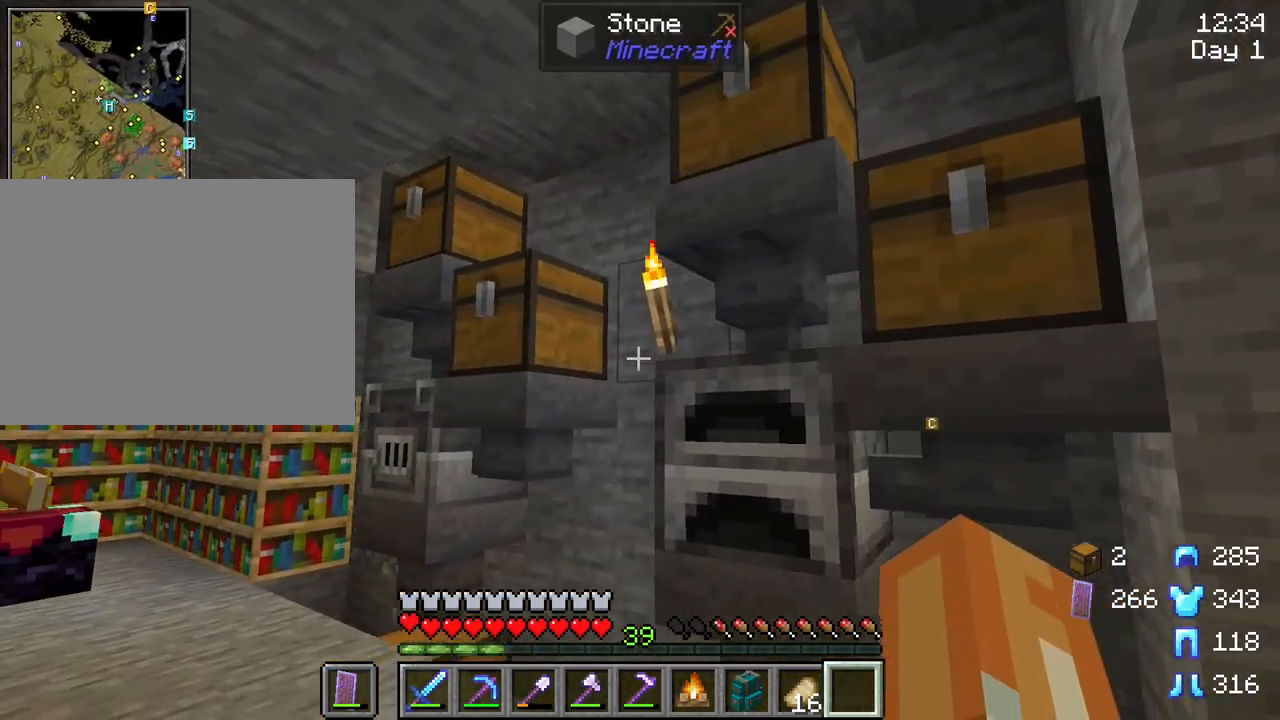
{"keys": [], "mouse": [], "mouse_move": "still", "events": [[267, "a", "up"], [267, "w", "down"], [400, "w", "up"]]}
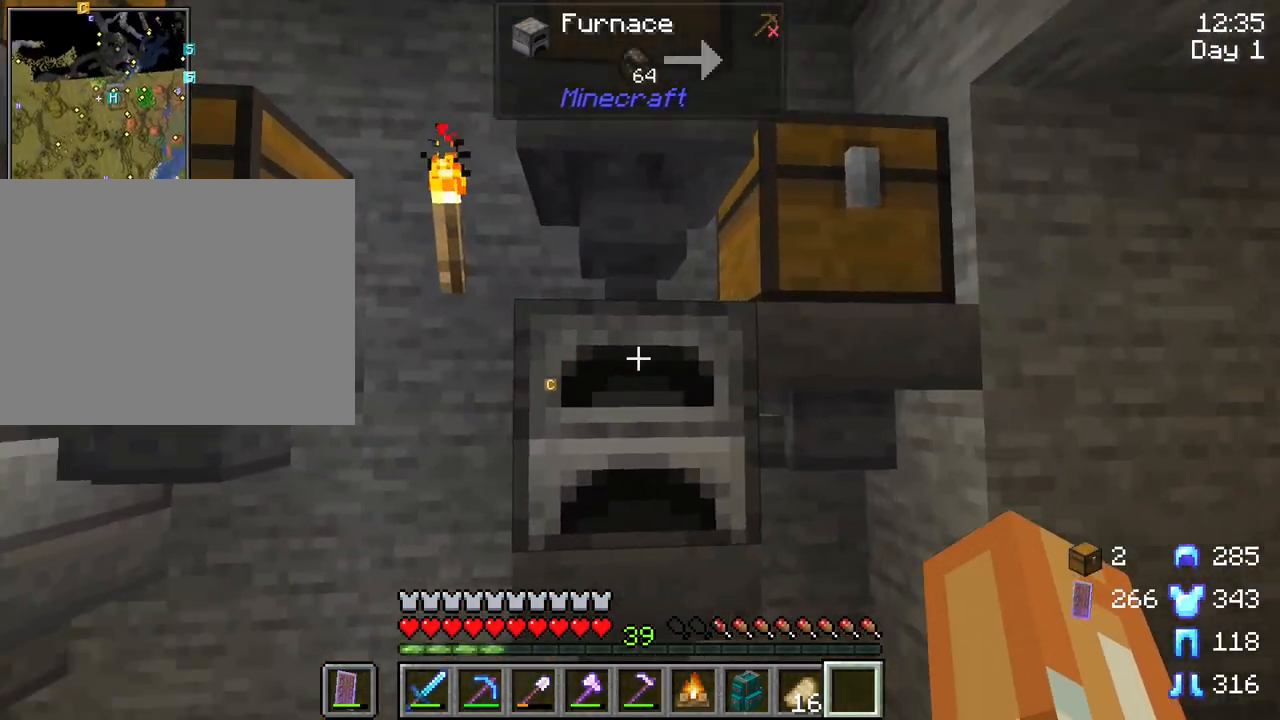
{"keys": ["w"], "mouse": [], "mouse_move": "still", "events": [[133, "a", "down"], [333, "w", "down"], [467, "a", "up"]]}
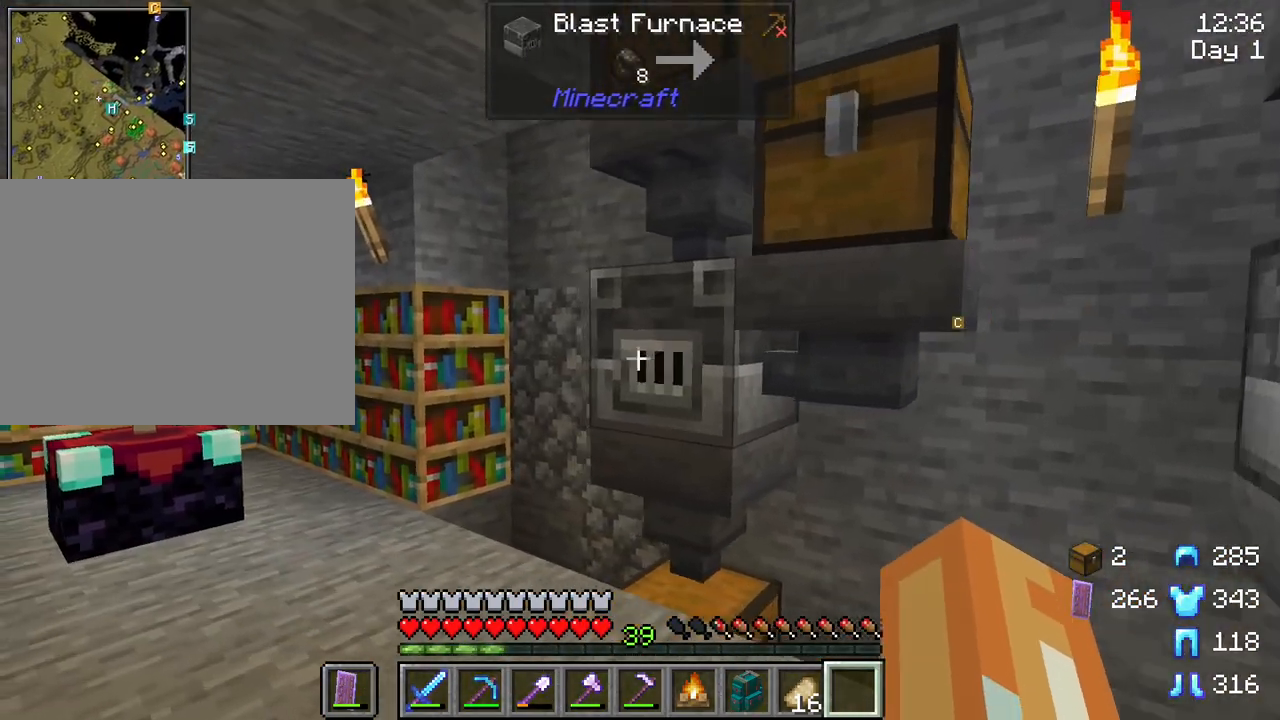
{"keys": [], "mouse": [], "mouse_move": "up-left", "events": [[17, "mouse_right", "down"], [17, "w", "up"], [117, "mouse_right", "up"]]}
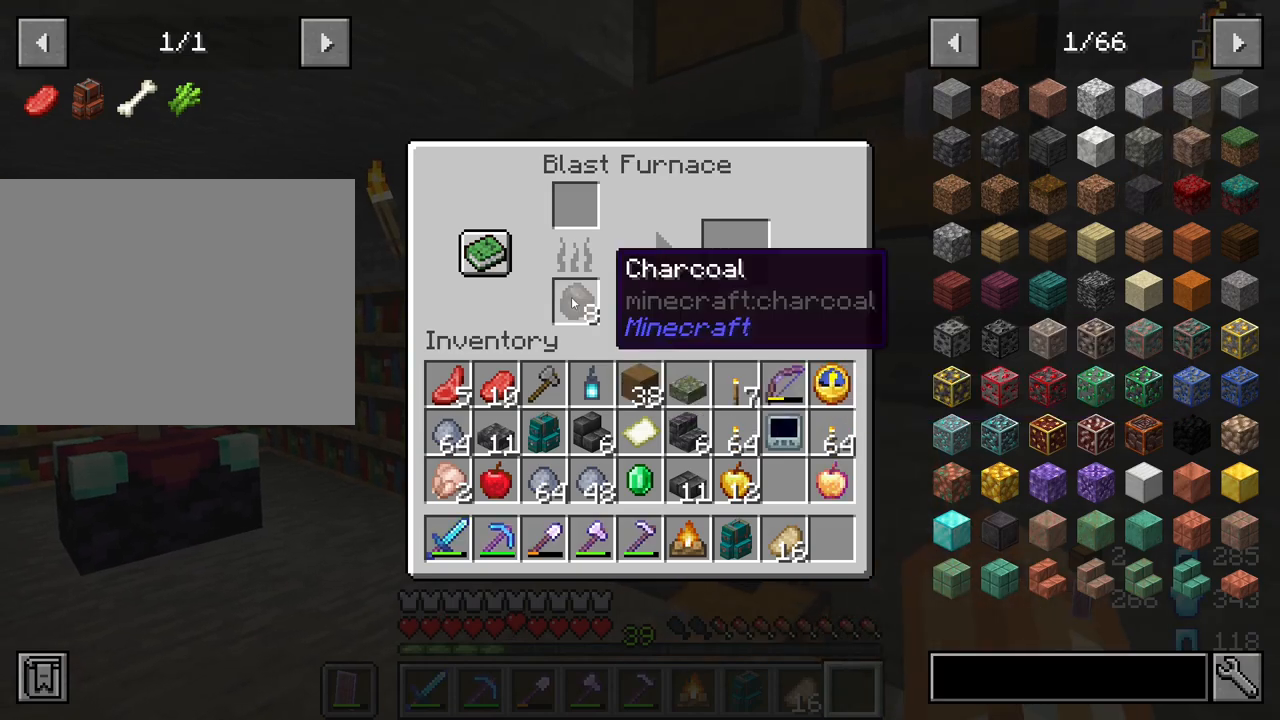
{"keys": [], "mouse": [], "mouse_move": "down", "events": []}
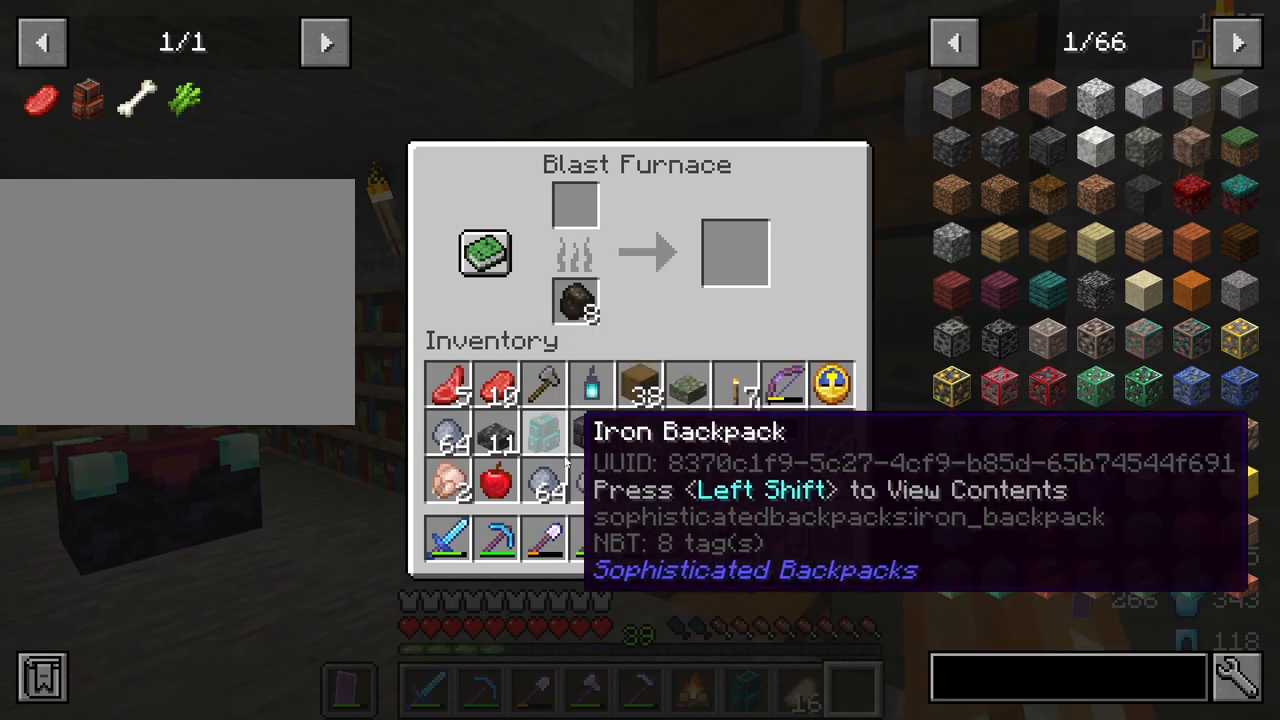
{"keys": [], "mouse": [], "mouse_move": "up-right", "events": [[333, "mouse_left", "down"], [383, "mouse_left", "up"]]}
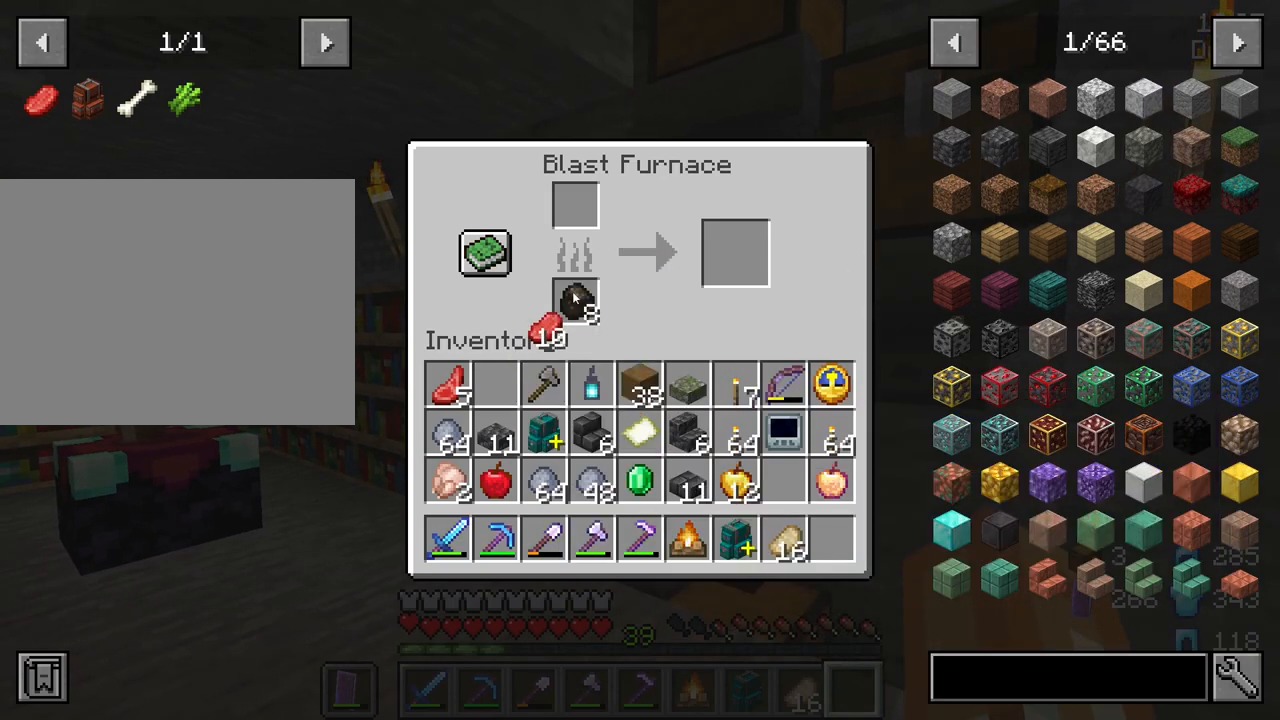
{"keys": [], "mouse": [], "mouse_move": "still", "events": [[300, "mouse_left", "down"], [433, "mouse_left", "up"]]}
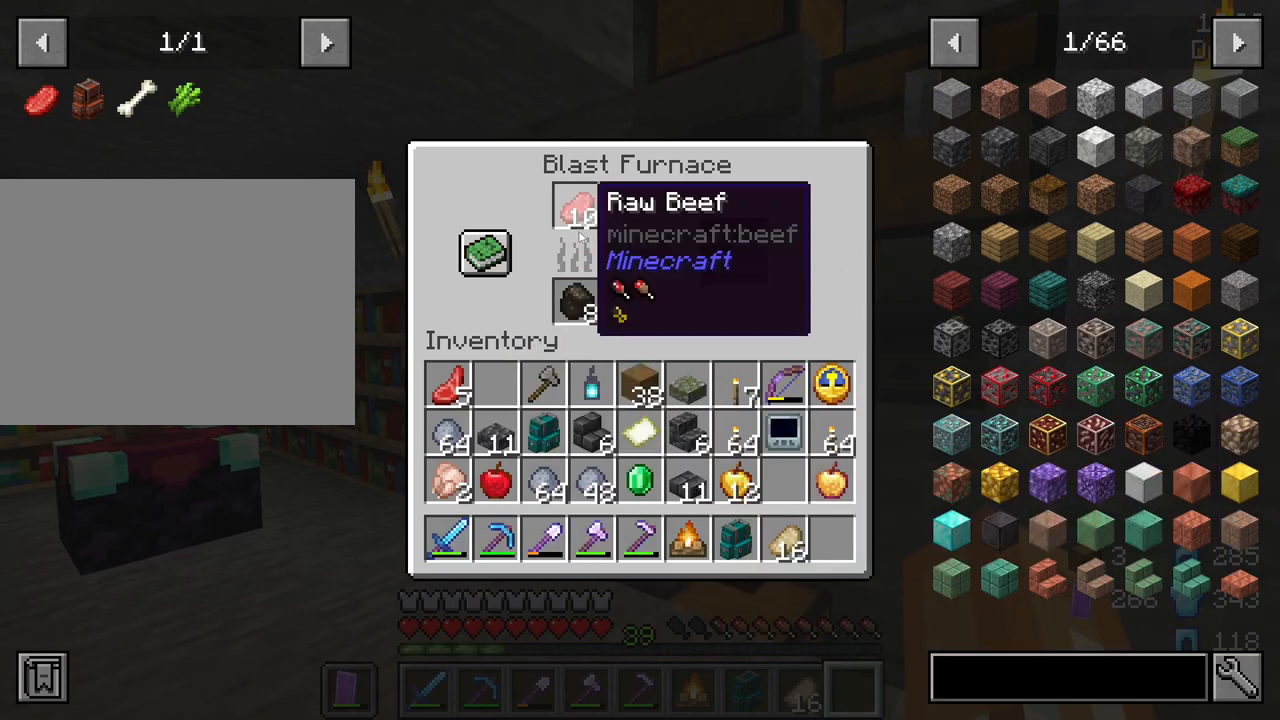
{"keys": [], "mouse": [], "mouse_move": "up", "events": []}
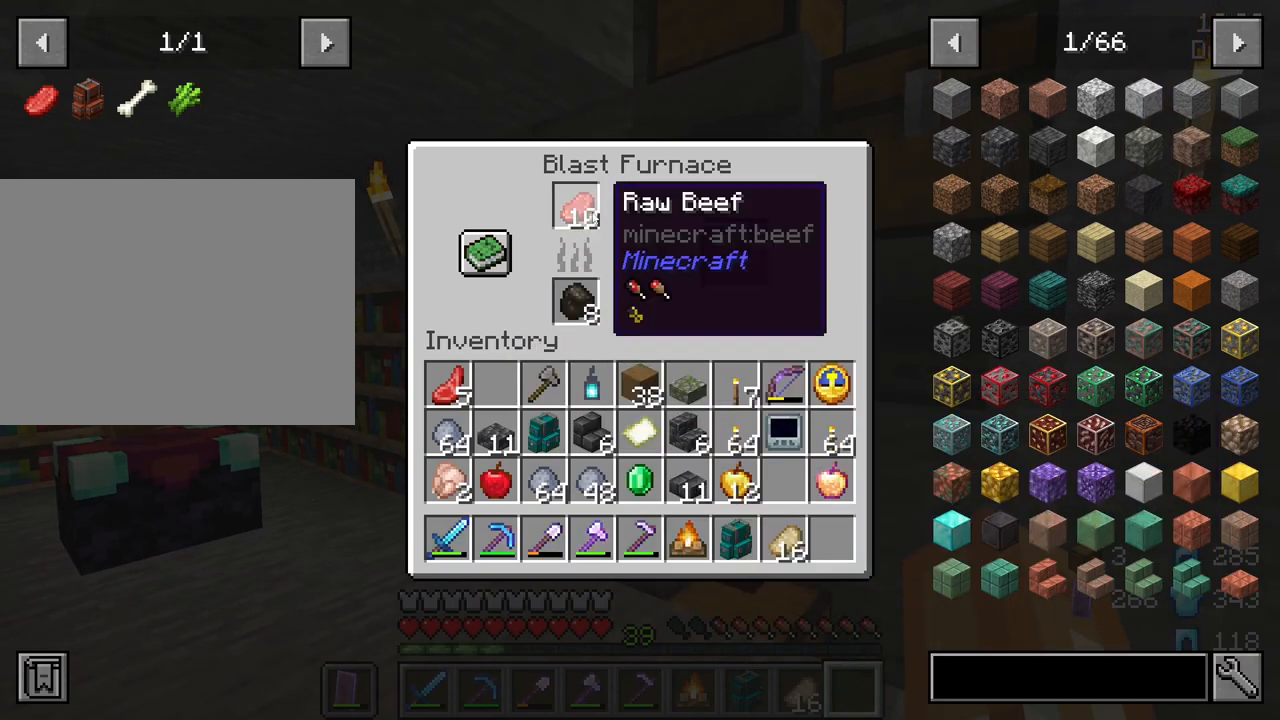
{"keys": [], "mouse": [], "mouse_move": "down-left", "events": [[133, "mouse_left", "down"], [233, "mouse_left", "up"]]}
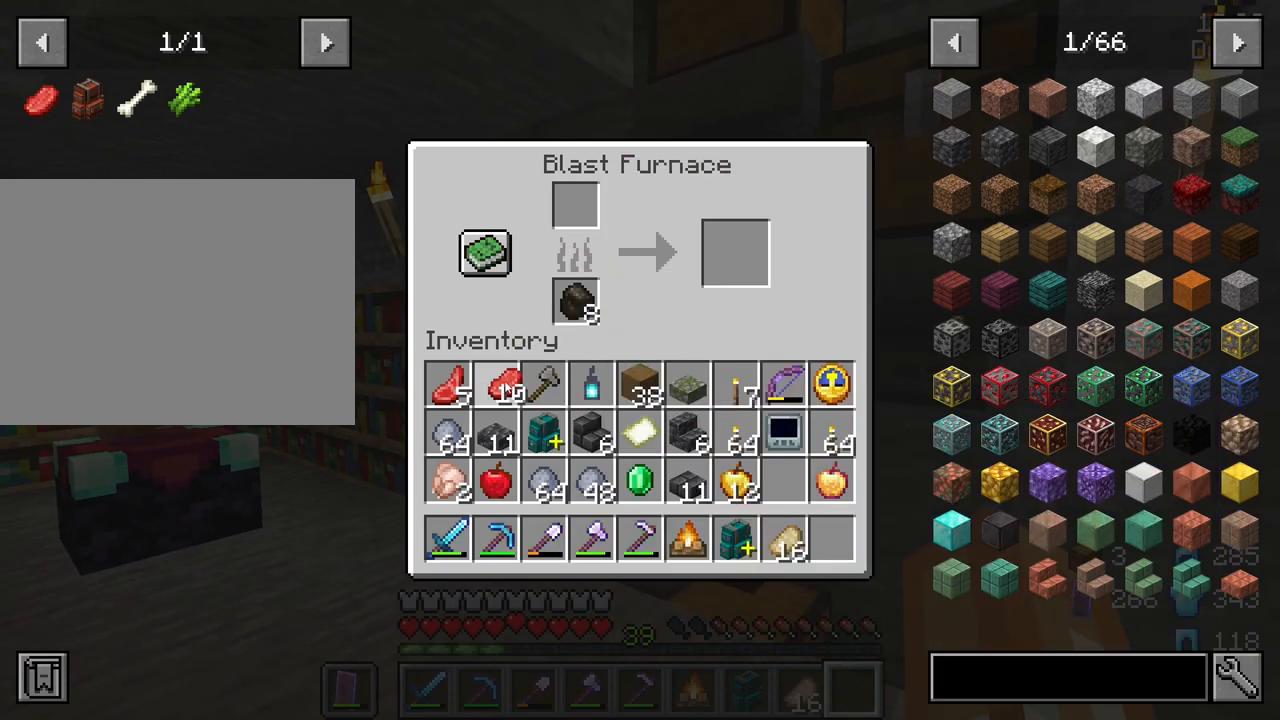
{"keys": ["d", "w"], "mouse": [], "mouse_move": "left", "events": [[17, "mouse_left", "down"], [117, "mouse_left", "up"], [150, "e", "down"], [250, "e", "up"], [300, "d", "down"], [483, "w", "down"]]}
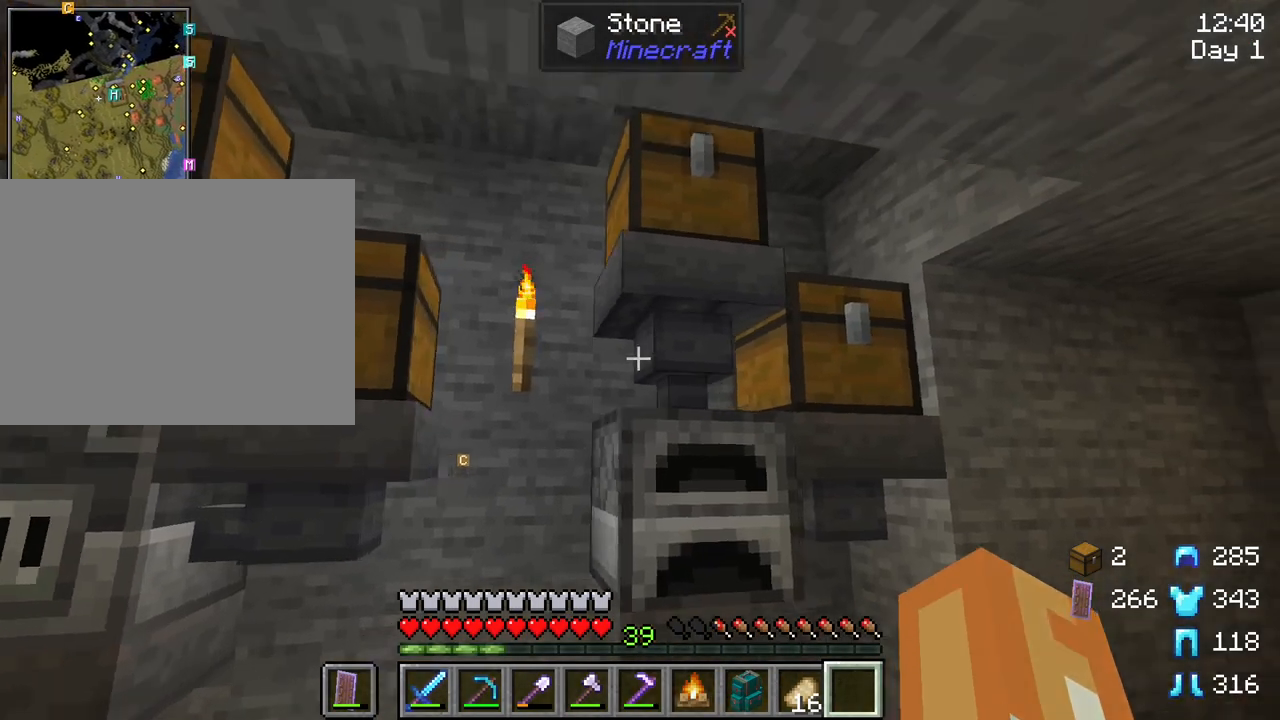
{"keys": [], "mouse": ["right"], "mouse_move": "still", "events": [[117, "w", "up"], [167, "d", "up"], [417, "mouse_right", "down"]]}
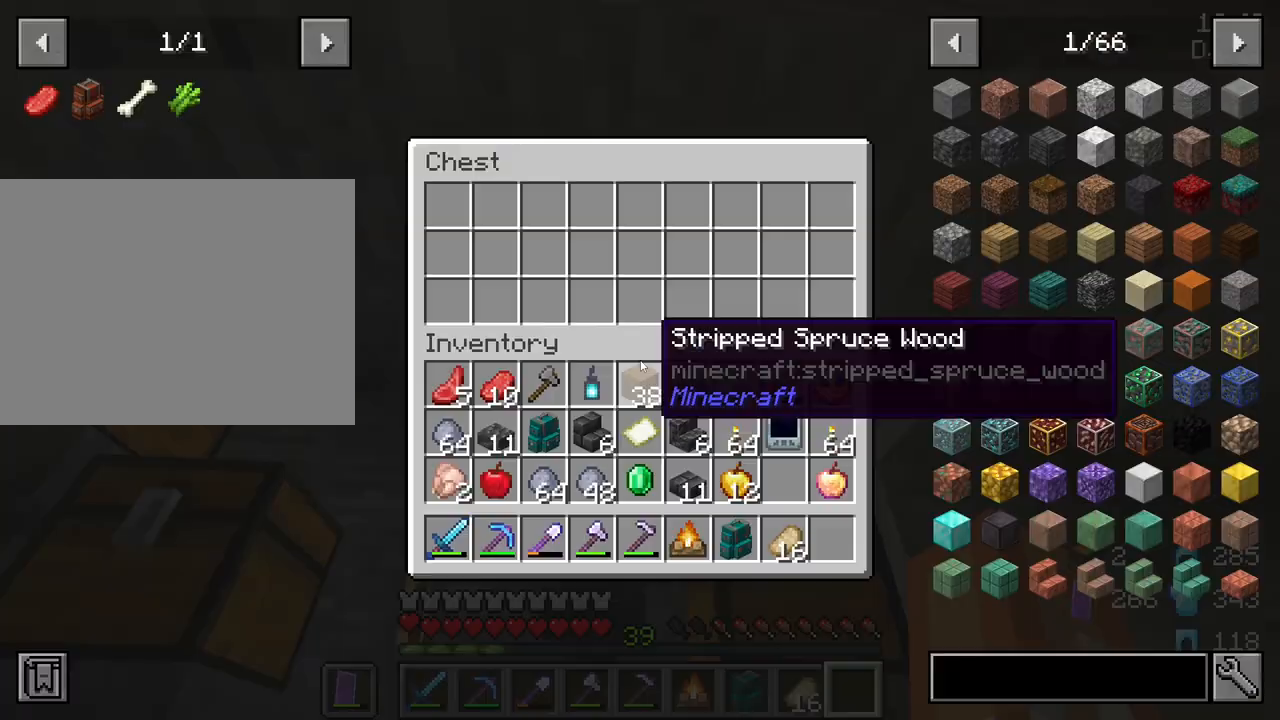
{"keys": ["shift"], "mouse": [], "mouse_move": "left", "events": [[50, "mouse_right", "up"], [333, "shift", "down"]]}